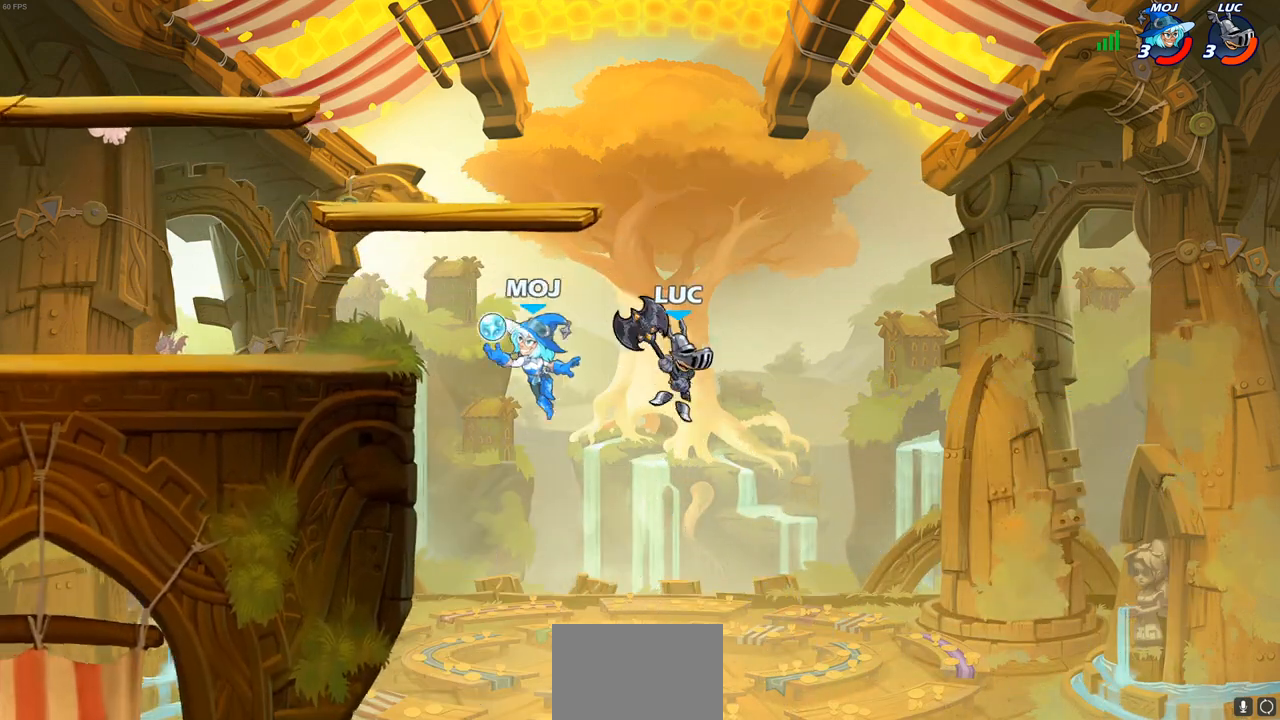
Gameplay with a controller (PlayStation layout); each line is a JSON object with the inputs held at the frame after it. "events" lists button and stick changes between this image and that frame as [ms after this image, input, new state], when the widget could be followed in between.
{"buttons": [], "left_stick": "left", "right_stick": "center", "events": [[133, "CROSS", "down"], [200, "SQUARE", "down"], [217, "TRIANGLE", "down"], [233, "TRIANGLE", "up"], [250, "CROSS", "up"], [250, "right_stick", "down-left"], [300, "SQUARE", "up"], [300, "right_stick", "center"]]}
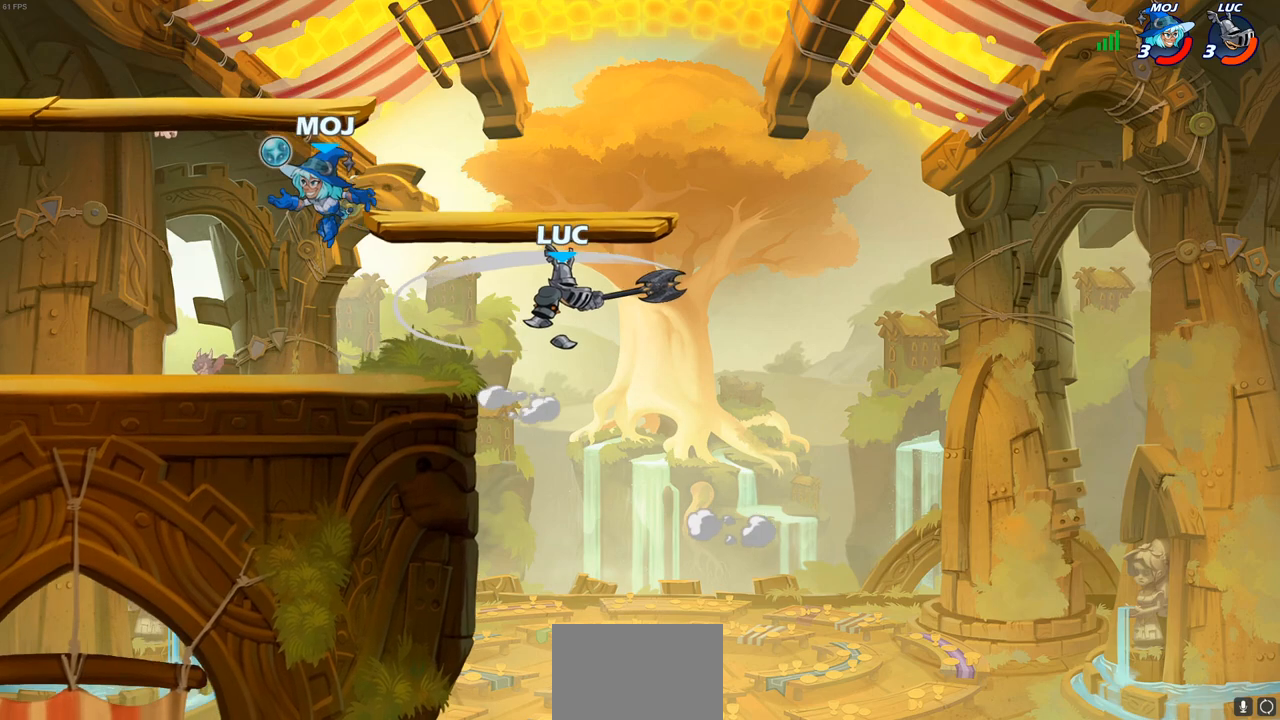
{"buttons": ["CROSS"], "left_stick": "right", "right_stick": "center", "events": [[67, "left_stick", "up-right"], [133, "left_stick", "right"], [483, "CROSS", "down"]]}
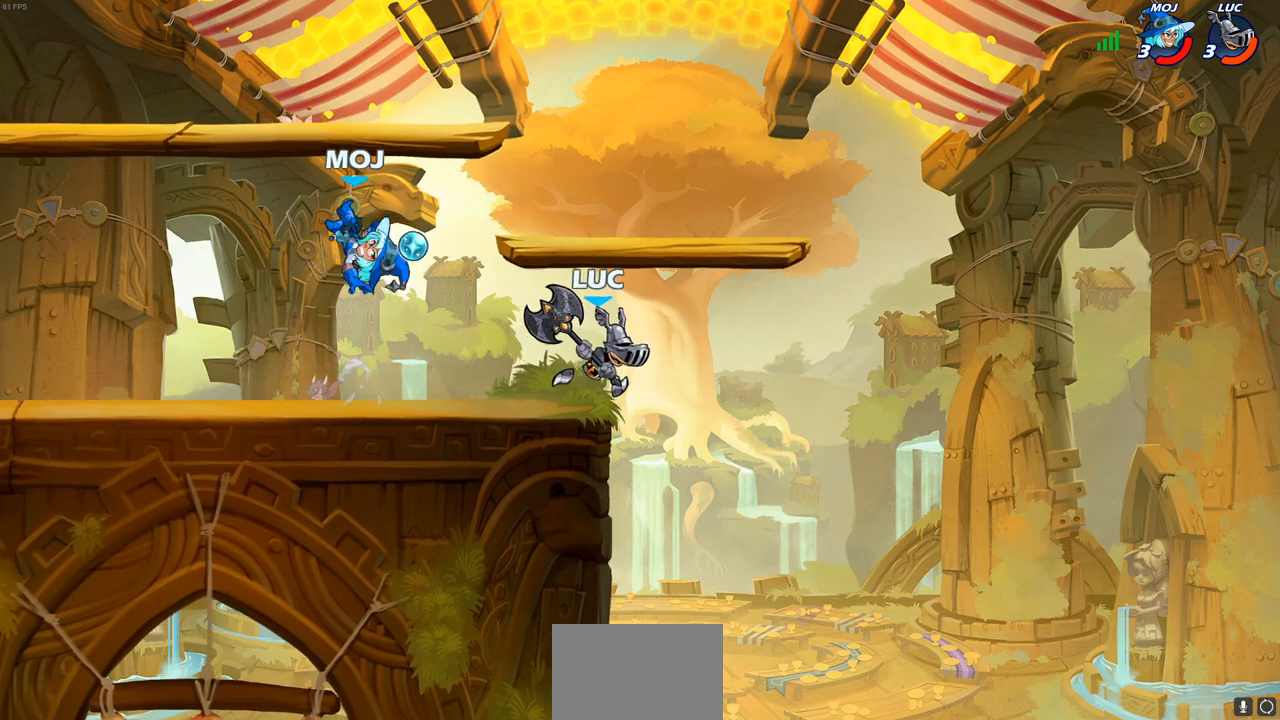
{"buttons": [], "left_stick": "left", "right_stick": "center", "events": [[33, "left_stick", "up-right"], [133, "CROSS", "up"], [217, "left_stick", "left"], [333, "CROSS", "down"], [483, "CROSS", "up"]]}
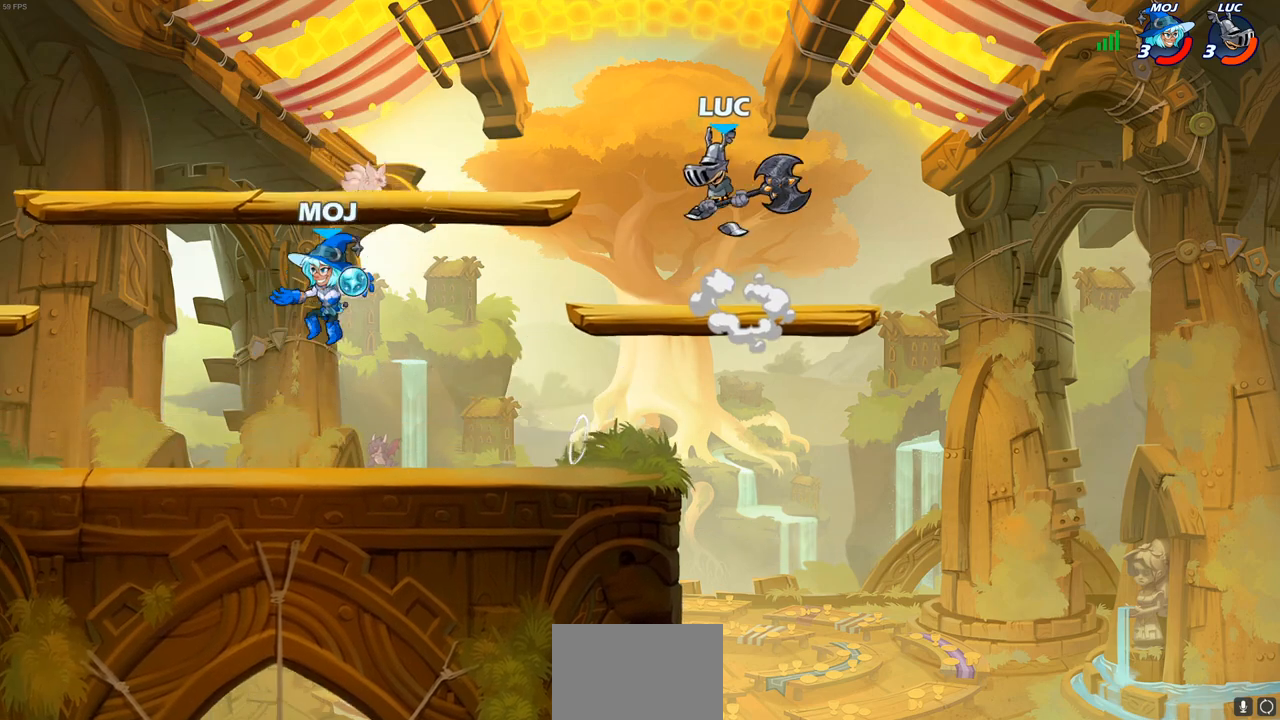
{"buttons": [], "left_stick": "left", "right_stick": "center", "events": [[67, "left_stick", "right"], [117, "left_stick", "down-right"], [267, "left_stick", "right"], [417, "left_stick", "up-left"], [467, "left_stick", "left"]]}
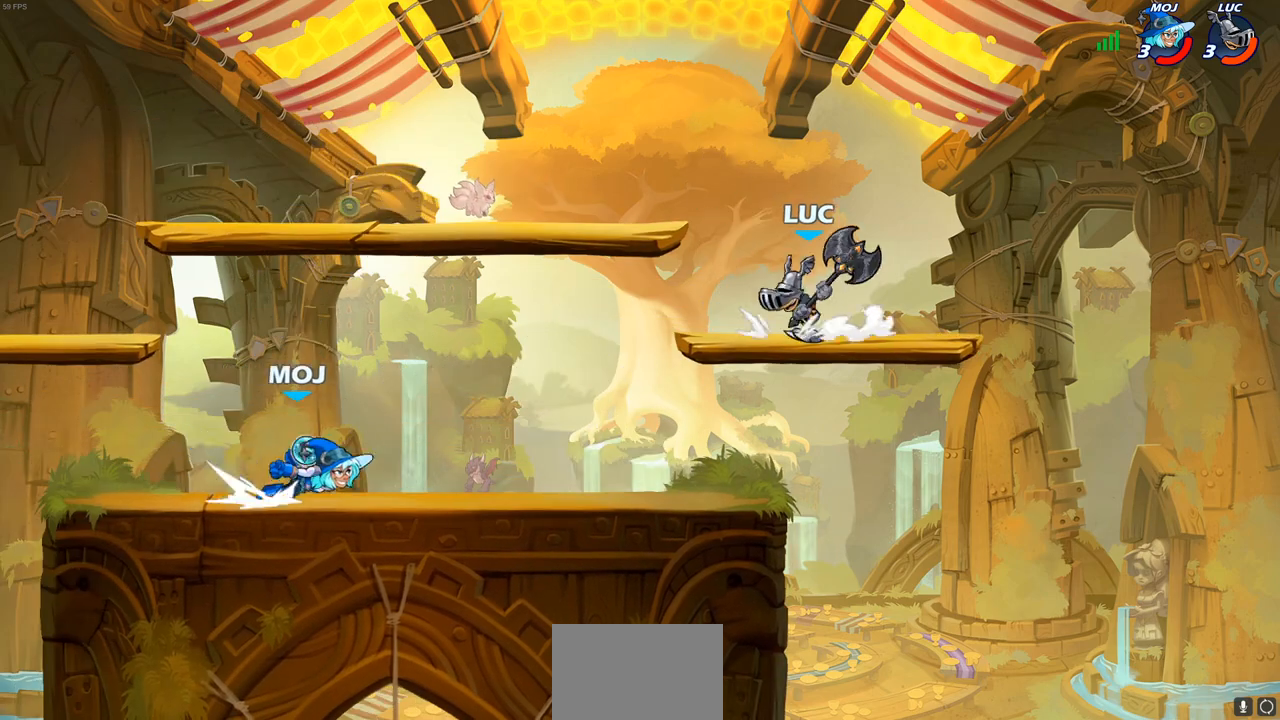
{"buttons": ["CIRCLE"], "left_stick": "down-left", "right_stick": "center", "events": [[117, "left_stick", "down-left"], [167, "R2", "down"], [183, "CIRCLE", "down"], [283, "R2", "up"]]}
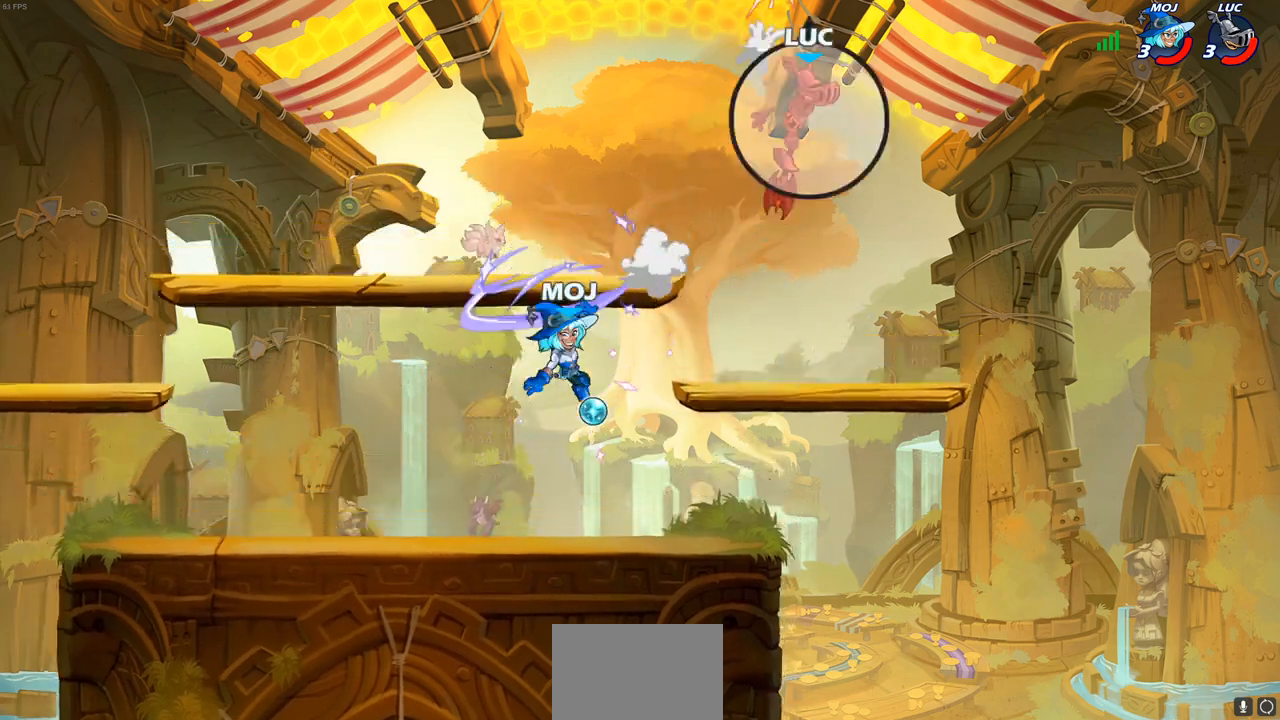
{"buttons": [], "left_stick": "right", "right_stick": "center", "events": [[117, "CIRCLE", "up"], [183, "left_stick", "center"], [283, "left_stick", "right"], [317, "R2", "down"], [433, "R2", "up"]]}
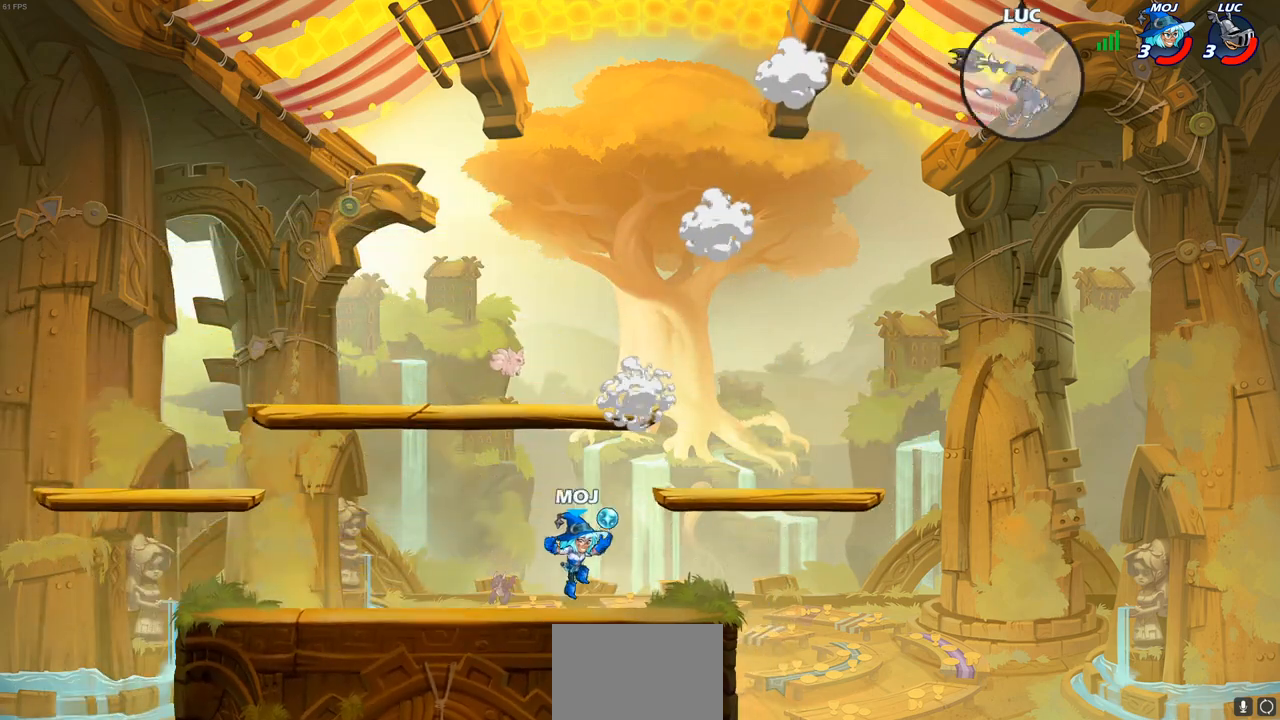
{"buttons": [], "left_stick": "left", "right_stick": "center", "events": [[17, "R2", "down"], [117, "R2", "up"], [183, "R2", "down"], [300, "R2", "up"], [433, "left_stick", "left"]]}
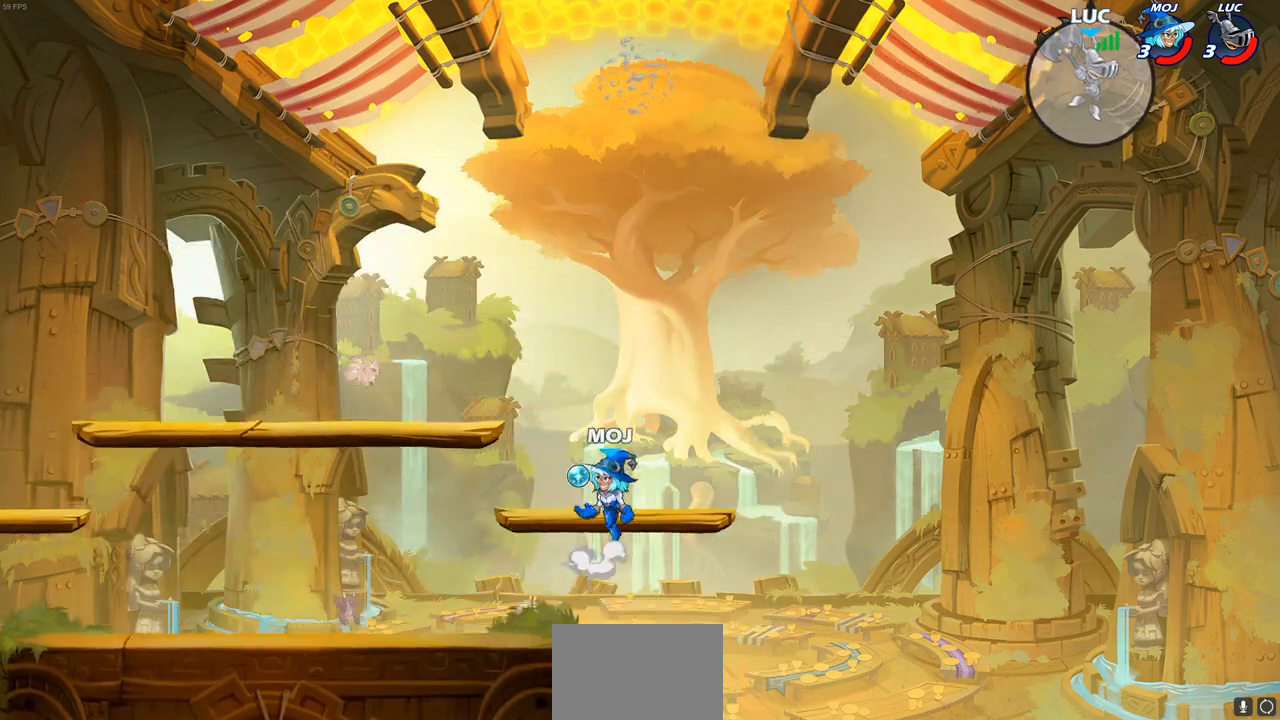
{"buttons": [], "left_stick": "down-left", "right_stick": "center", "events": [[150, "left_stick", "down-left"], [300, "CROSS", "down"], [367, "CROSS", "up"], [417, "R1", "down"], [483, "R1", "up"]]}
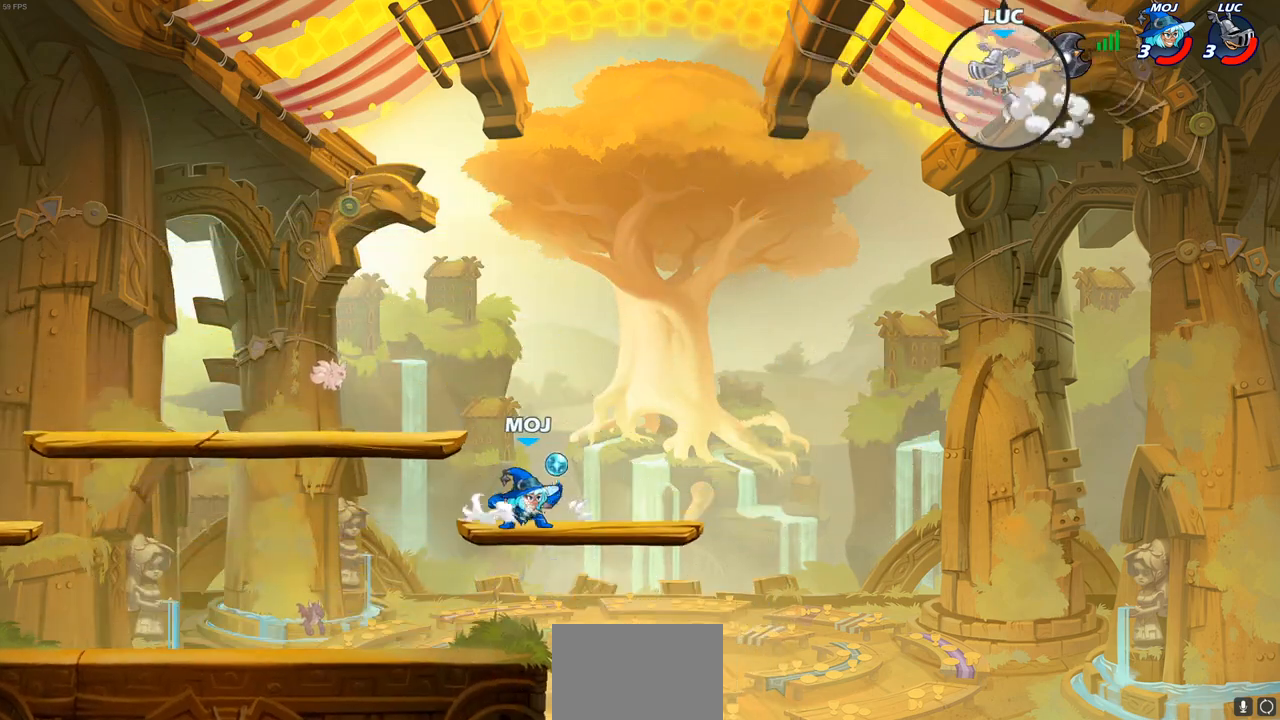
{"buttons": [], "left_stick": "down-left", "right_stick": "center", "events": [[50, "left_stick", "center"], [300, "left_stick", "up-left"], [400, "left_stick", "down-left"]]}
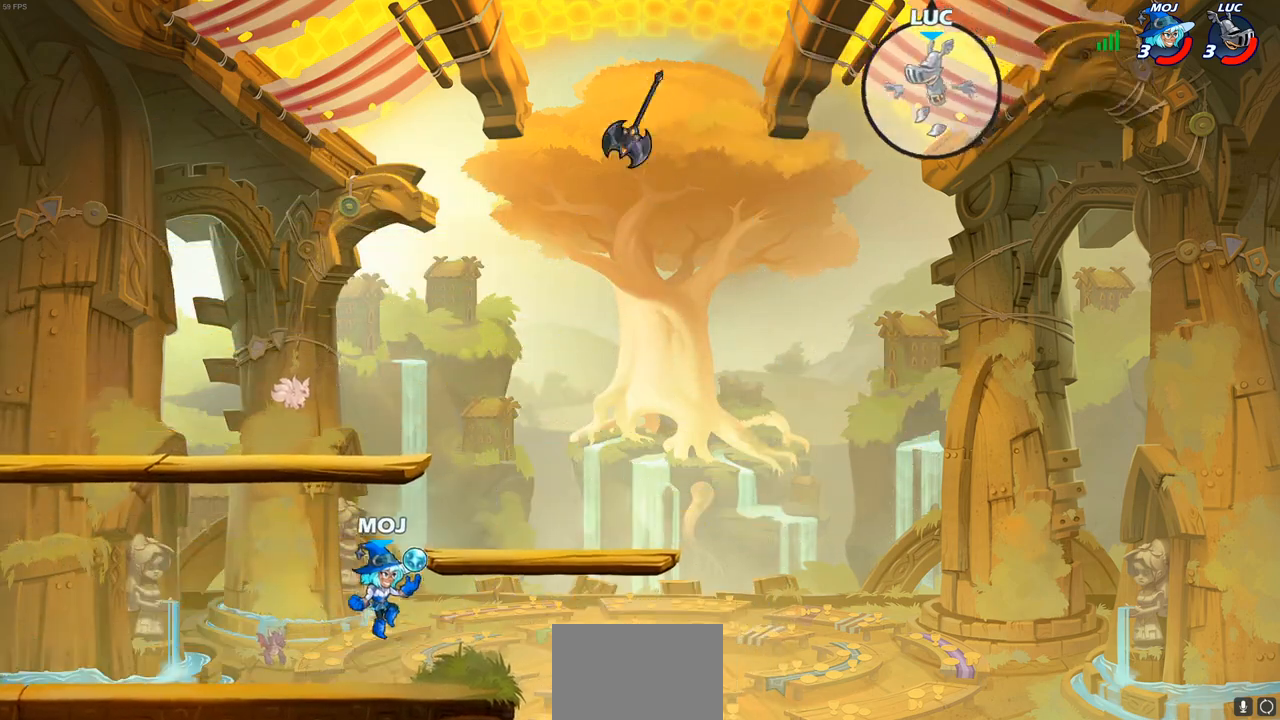
{"buttons": [], "left_stick": "down-right", "right_stick": "center", "events": [[450, "left_stick", "down-right"]]}
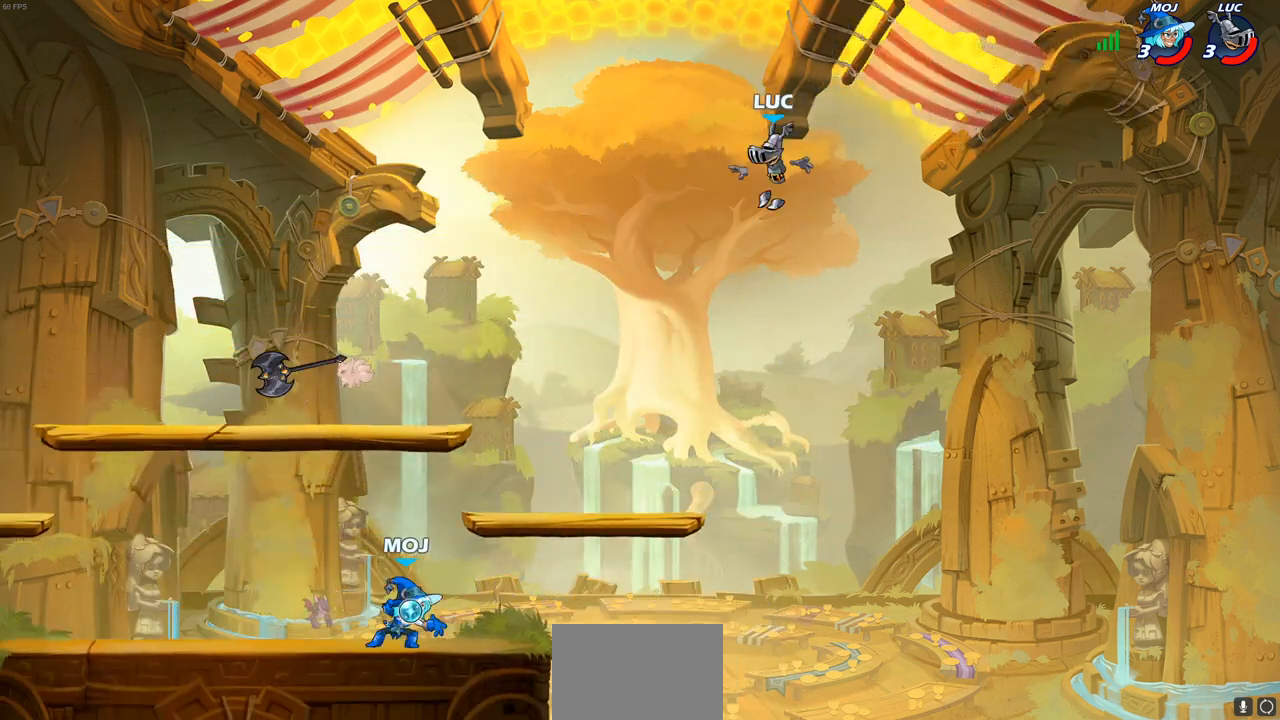
{"buttons": [], "left_stick": "left", "right_stick": "center", "events": [[150, "left_stick", "down-left"], [450, "left_stick", "left"]]}
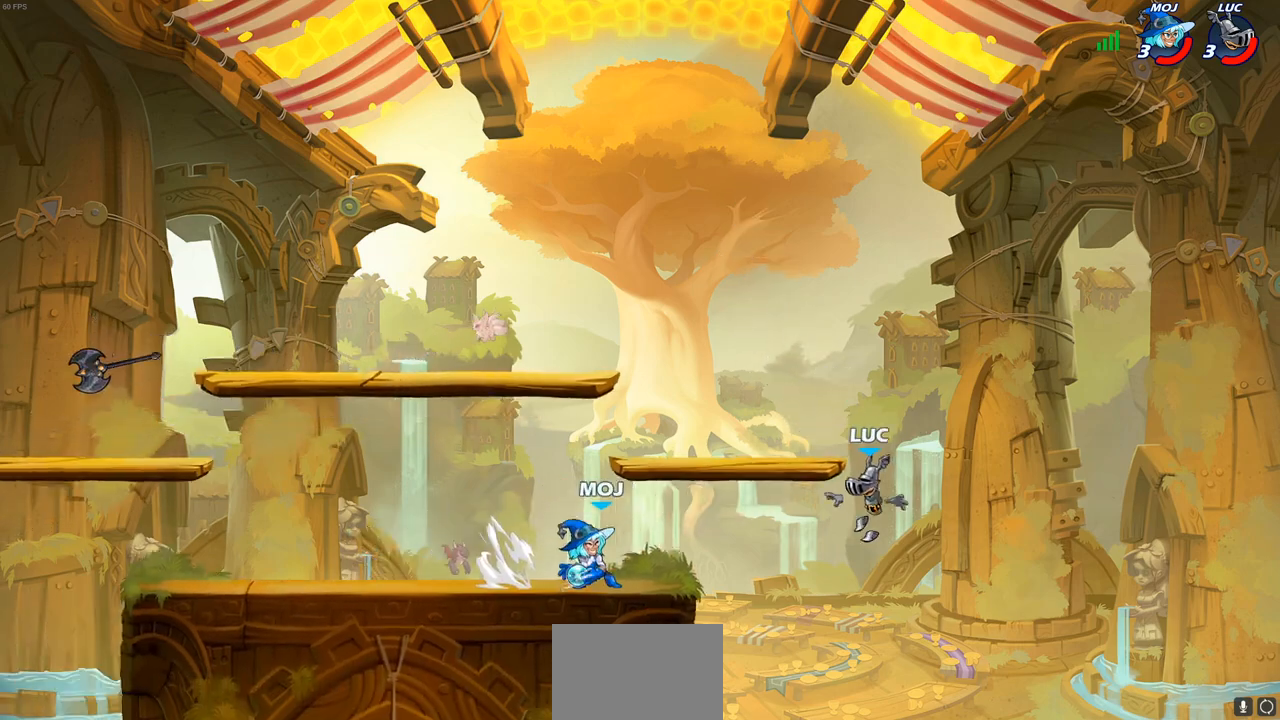
{"buttons": [], "left_stick": "left", "right_stick": "center", "events": [[217, "CIRCLE", "down"], [250, "left_stick", "up-left"], [333, "CIRCLE", "up"], [467, "left_stick", "left"]]}
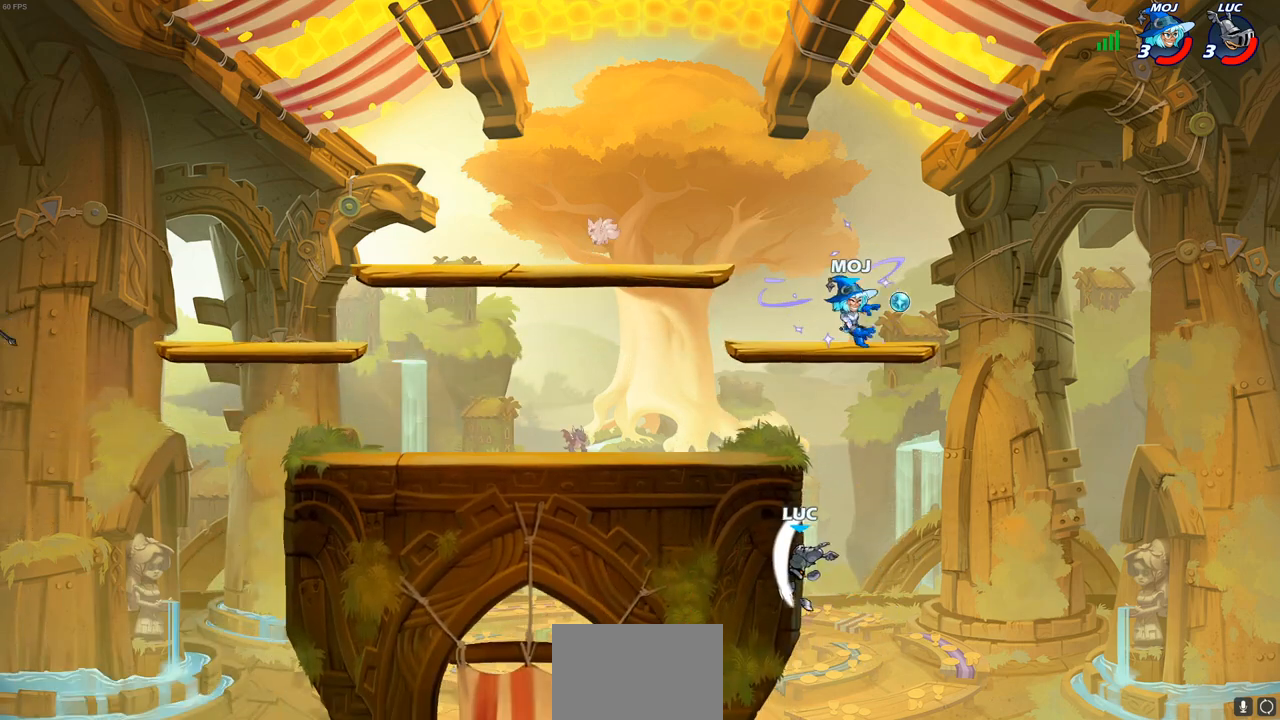
{"buttons": [], "left_stick": "down", "right_stick": "center", "events": [[300, "left_stick", "down-left"], [433, "left_stick", "down"]]}
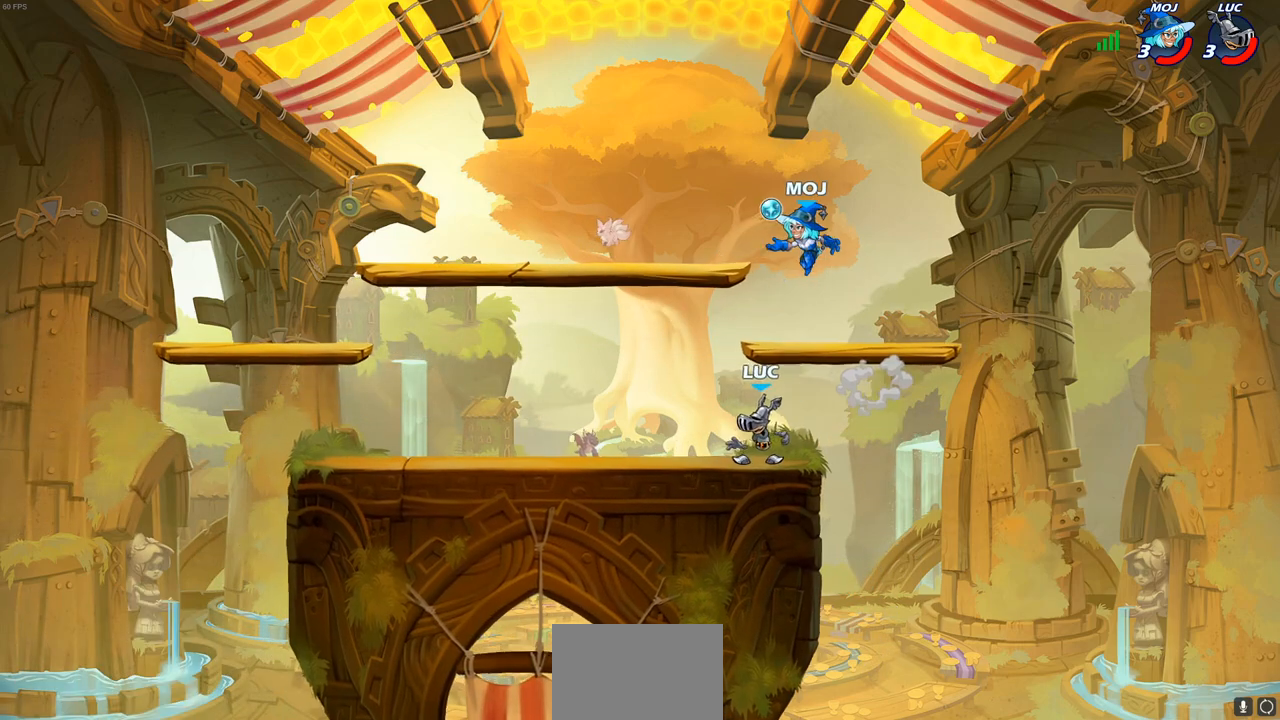
{"buttons": [], "left_stick": "down-left", "right_stick": "center", "events": [[150, "left_stick", "right"], [317, "left_stick", "left"], [450, "left_stick", "down-left"]]}
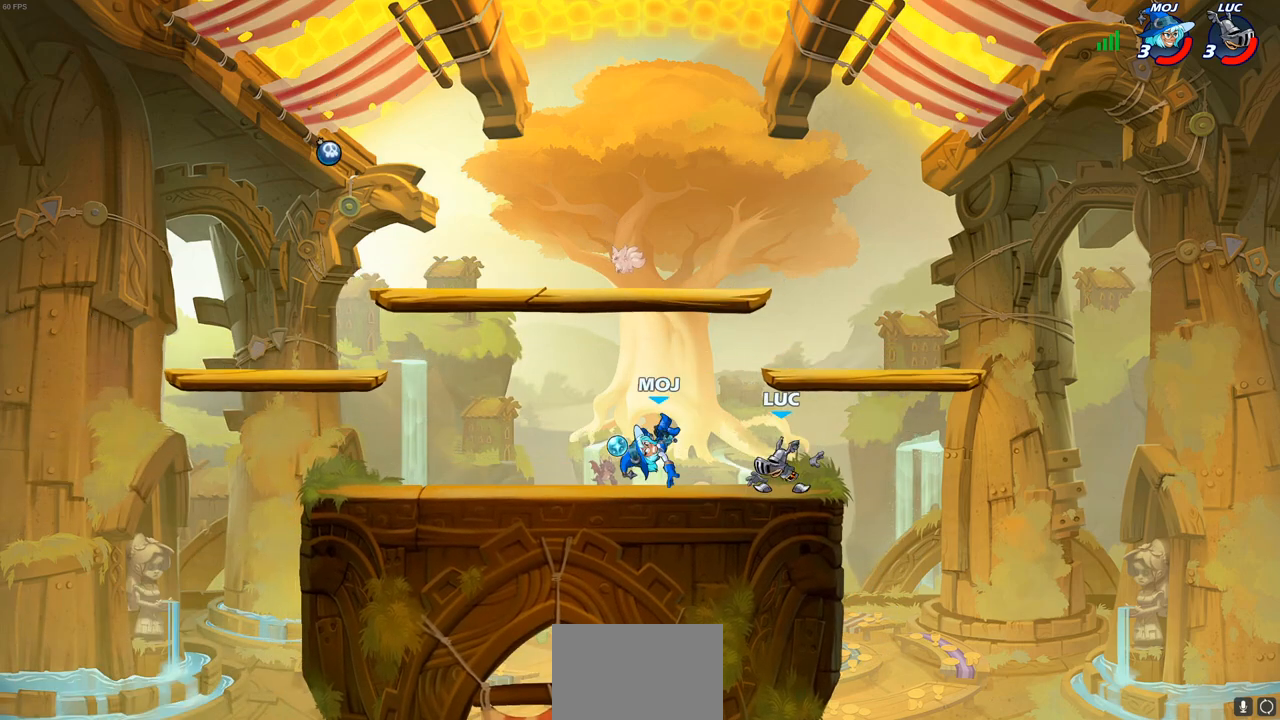
{"buttons": ["CIRCLE"], "left_stick": "center", "right_stick": "center", "events": [[50, "R2", "down"], [117, "SQUARE", "down"], [167, "R2", "up"], [200, "SQUARE", "up"], [367, "left_stick", "center"], [417, "CROSS", "down"], [450, "CIRCLE", "down"], [467, "CROSS", "up"]]}
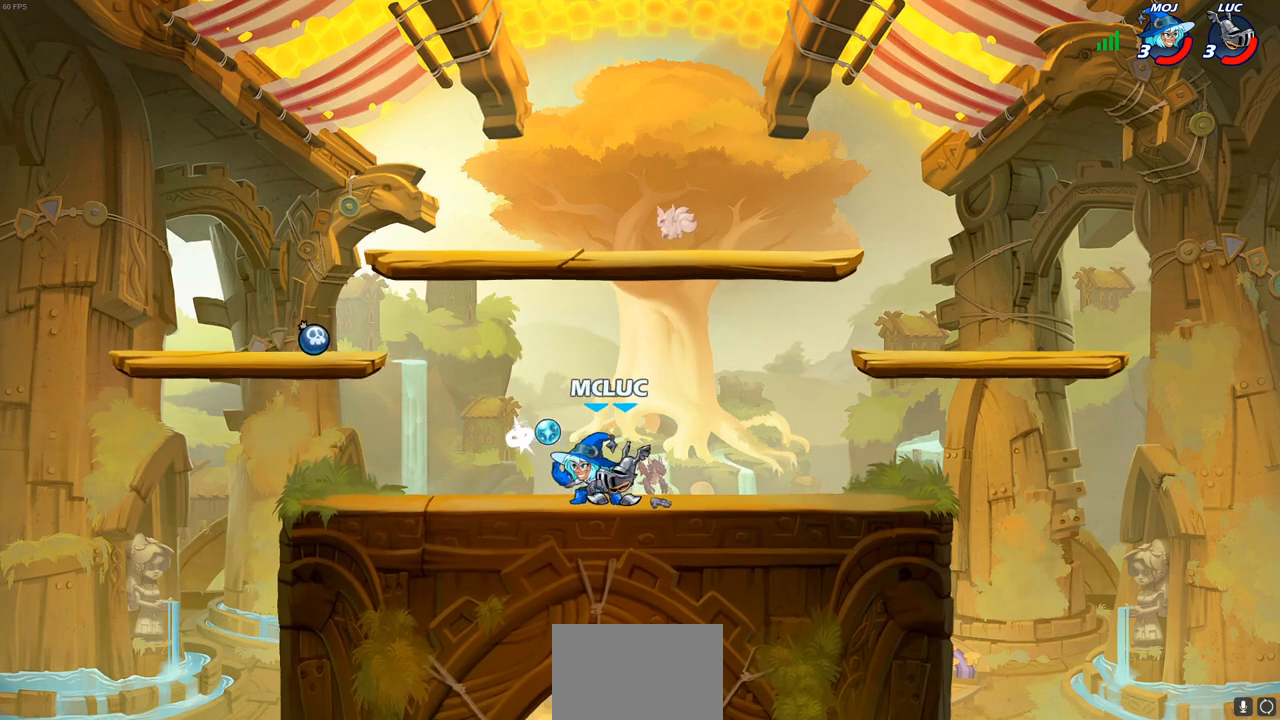
{"buttons": [], "left_stick": "left", "right_stick": "center", "events": [[33, "CIRCLE", "up"], [33, "left_stick", "right"], [100, "left_stick", "left"], [217, "CROSS", "down"], [250, "R2", "down"], [250, "left_stick", "up"], [333, "left_stick", "up-left"], [400, "CROSS", "up"], [417, "R2", "up"], [433, "left_stick", "left"]]}
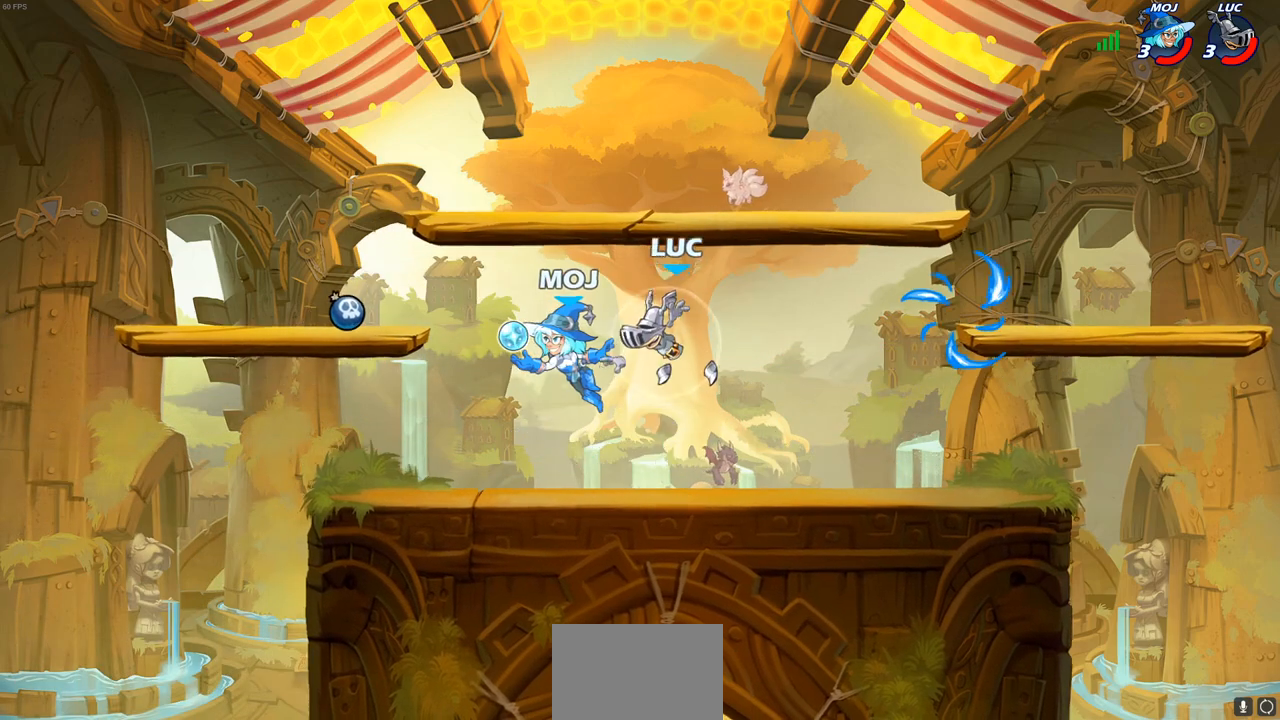
{"buttons": [], "left_stick": "left", "right_stick": "center", "events": [[83, "SQUARE", "down"], [83, "left_stick", "center"], [133, "SQUARE", "up"], [267, "SQUARE", "down"], [333, "SQUARE", "up"], [450, "left_stick", "left"]]}
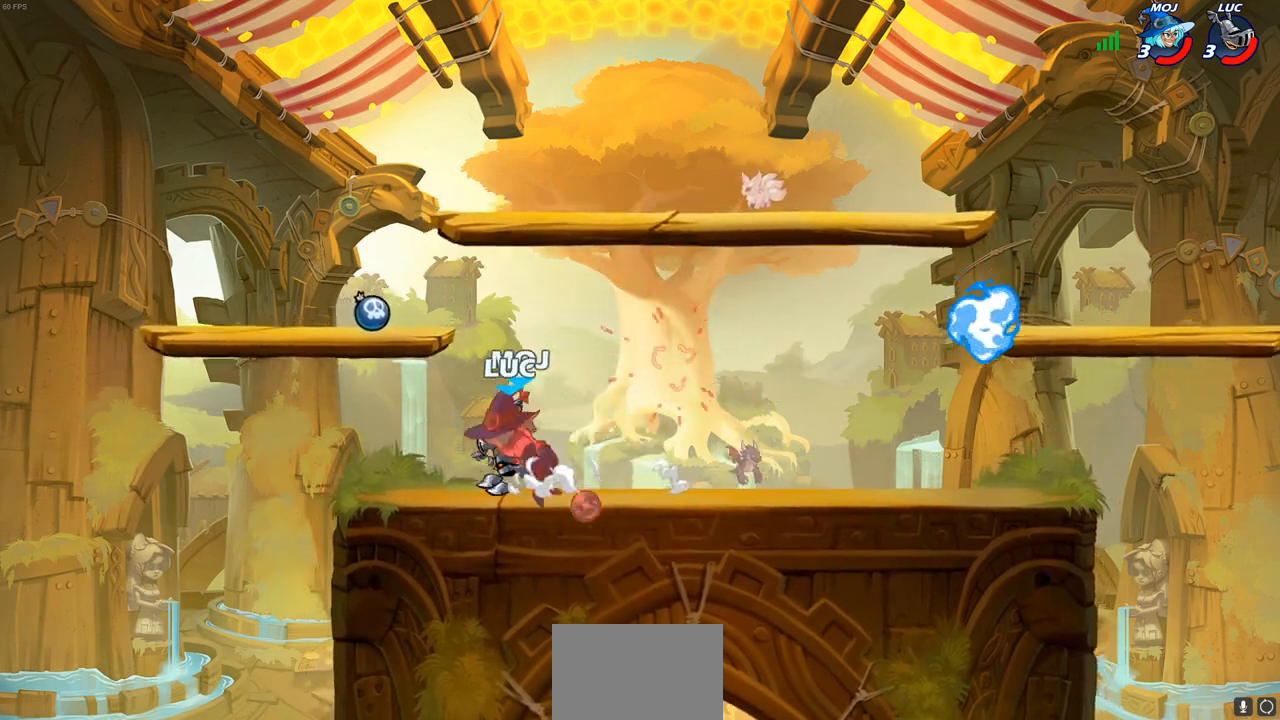
{"buttons": [], "left_stick": "center", "right_stick": "center", "events": [[167, "left_stick", "center"], [417, "CIRCLE", "down"], [500, "CIRCLE", "up"]]}
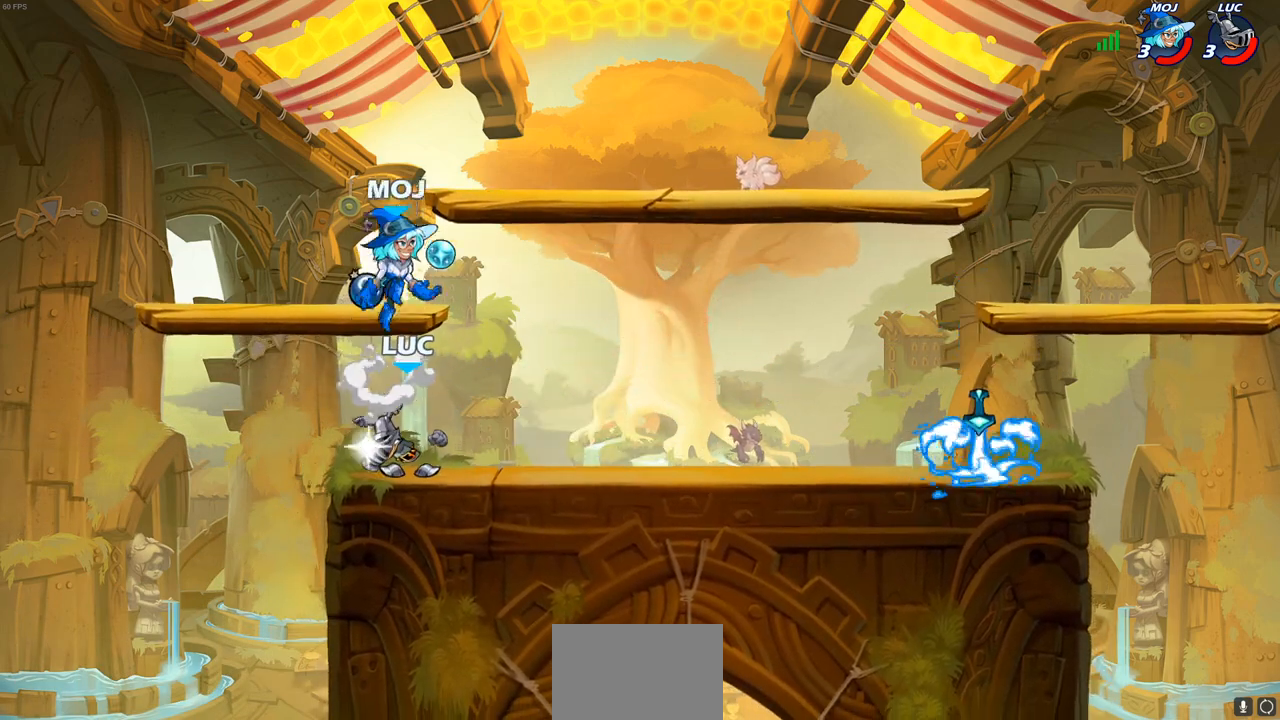
{"buttons": ["CROSS"], "left_stick": "left", "right_stick": "center", "events": [[400, "left_stick", "left"], [483, "CROSS", "down"]]}
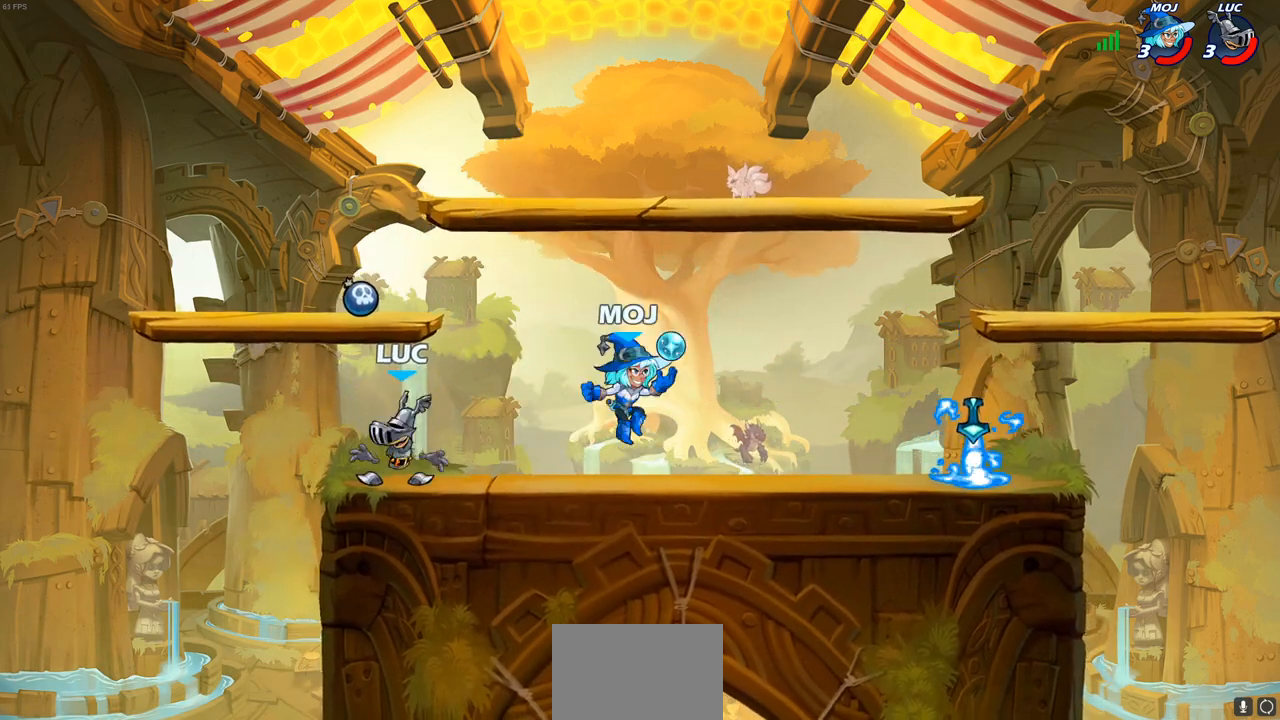
{"buttons": [], "left_stick": "center", "right_stick": "center", "events": [[33, "left_stick", "up-left"], [117, "CROSS", "up"], [167, "R1", "down"], [283, "R1", "up"], [300, "left_stick", "up-right"], [350, "CROSS", "down"], [450, "left_stick", "center"], [500, "CROSS", "up"]]}
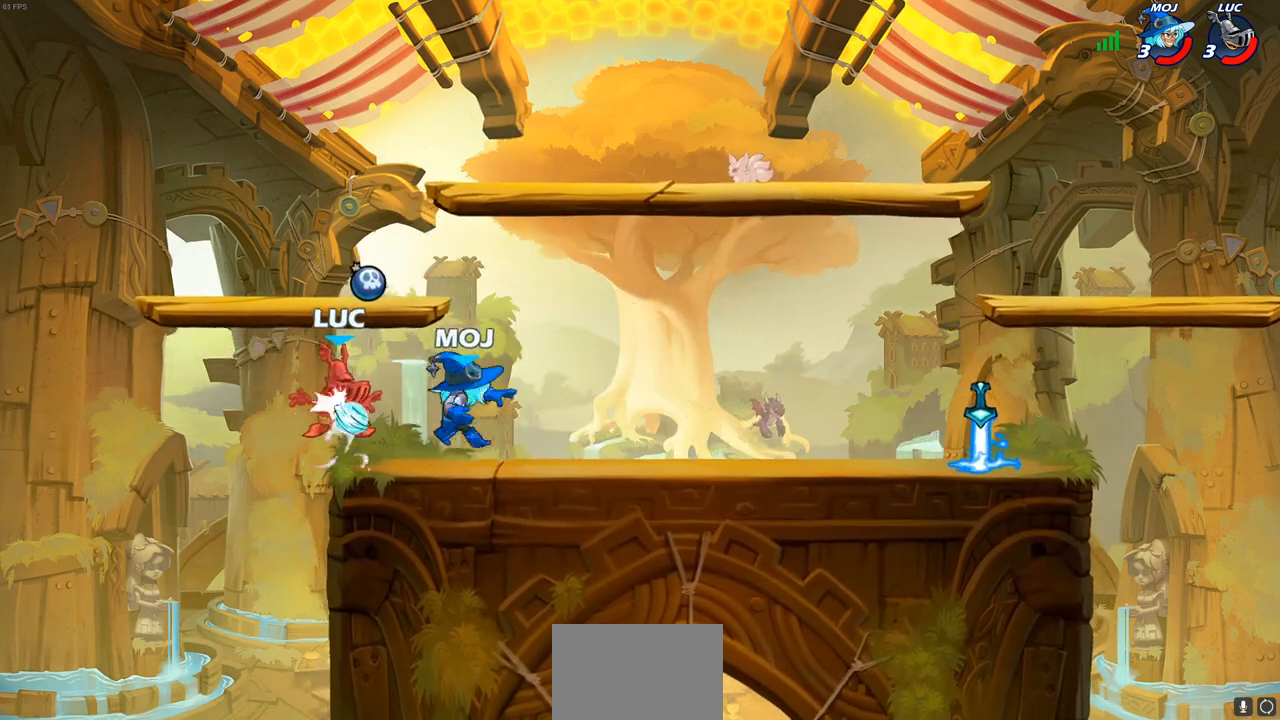
{"buttons": ["R2"], "left_stick": "down-left", "right_stick": "center", "events": [[17, "R1", "down"], [150, "R1", "up"], [200, "left_stick", "down"], [350, "R2", "down"], [400, "left_stick", "down-left"]]}
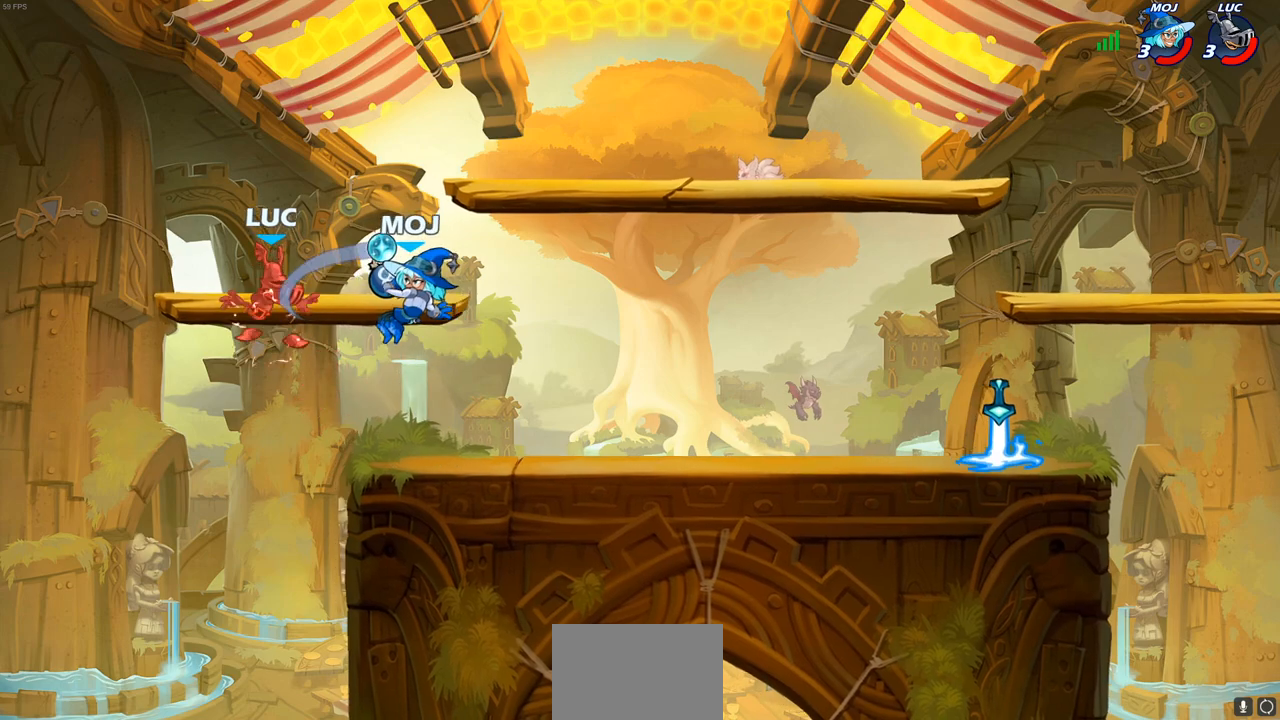
{"buttons": ["R2"], "left_stick": "right", "right_stick": "center", "events": [[133, "left_stick", "down-right"], [183, "R2", "up"], [183, "left_stick", "right"], [283, "R2", "down"], [383, "R2", "up"], [483, "R2", "down"]]}
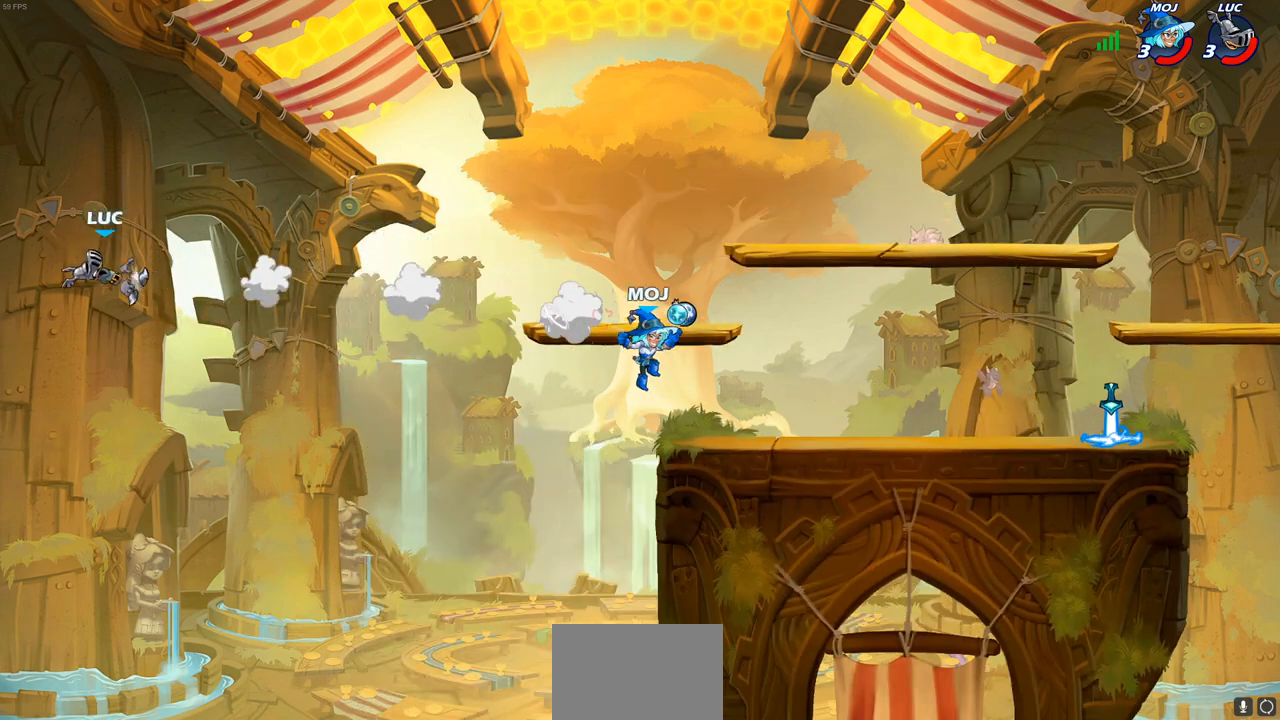
{"buttons": ["R2"], "left_stick": "right", "right_stick": "center", "events": [[83, "R2", "up"], [167, "R2", "down"], [250, "R2", "up"], [333, "R2", "down"], [433, "R2", "up"], [500, "R2", "down"]]}
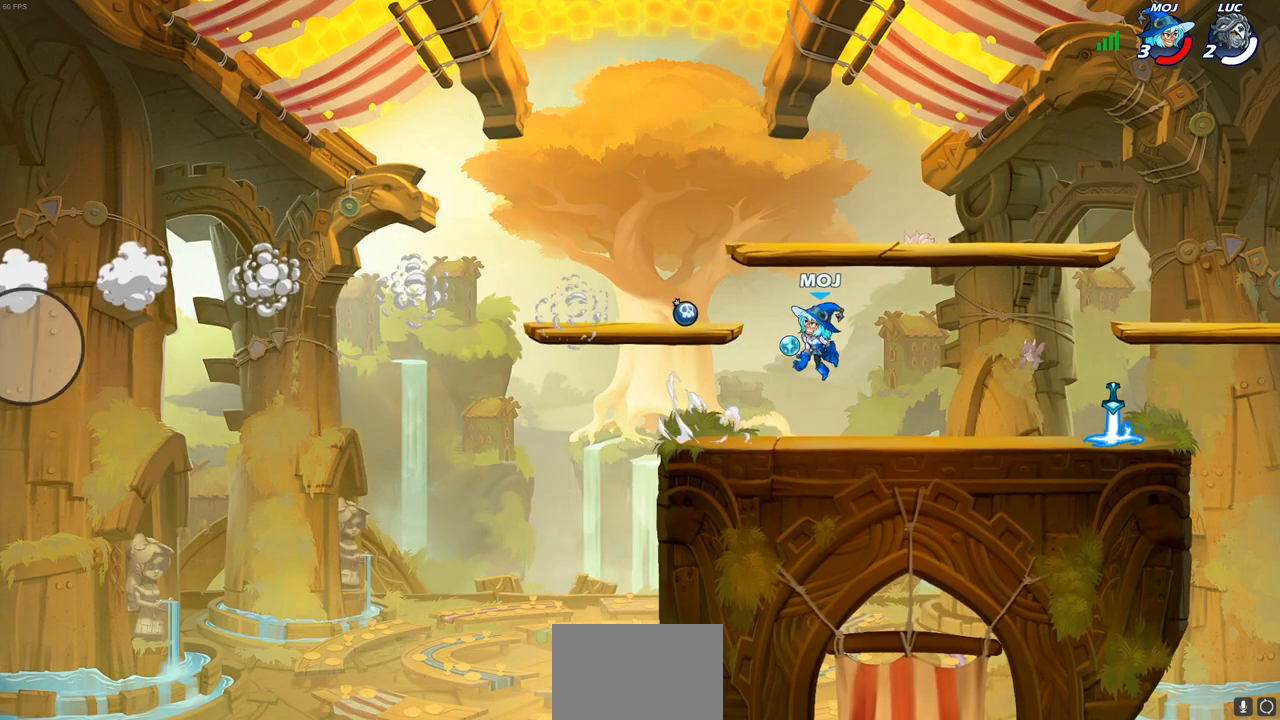
{"buttons": [], "left_stick": "center", "right_stick": "center", "events": [[100, "R2", "up"], [167, "R2", "down"], [317, "R2", "up"], [350, "left_stick", "center"]]}
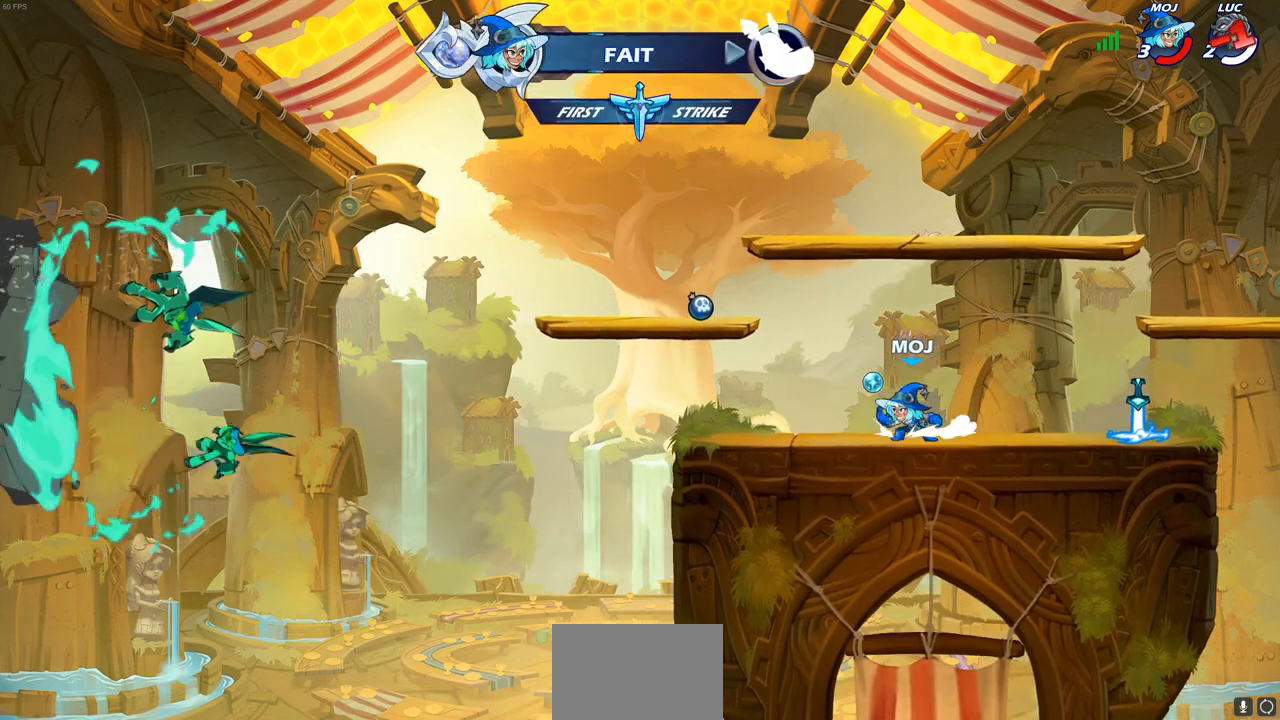
{"buttons": [], "left_stick": "center", "right_stick": "center", "events": []}
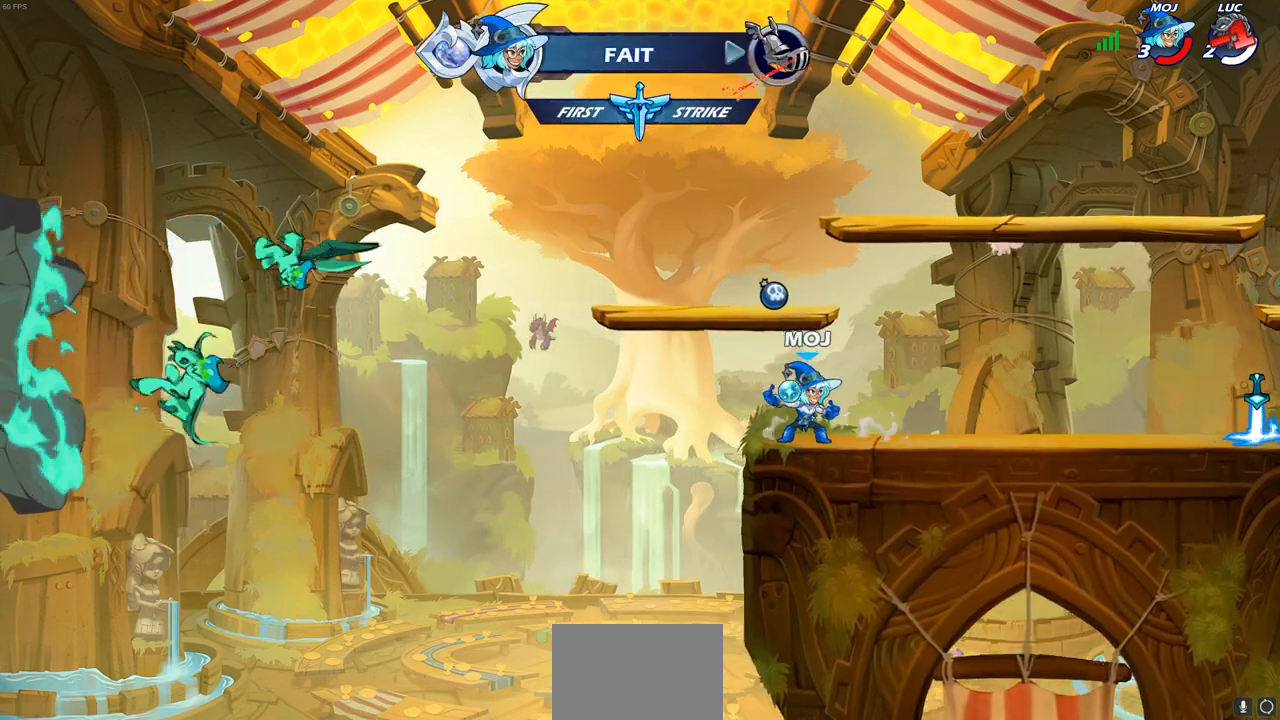
{"buttons": [], "left_stick": "center", "right_stick": "center", "events": []}
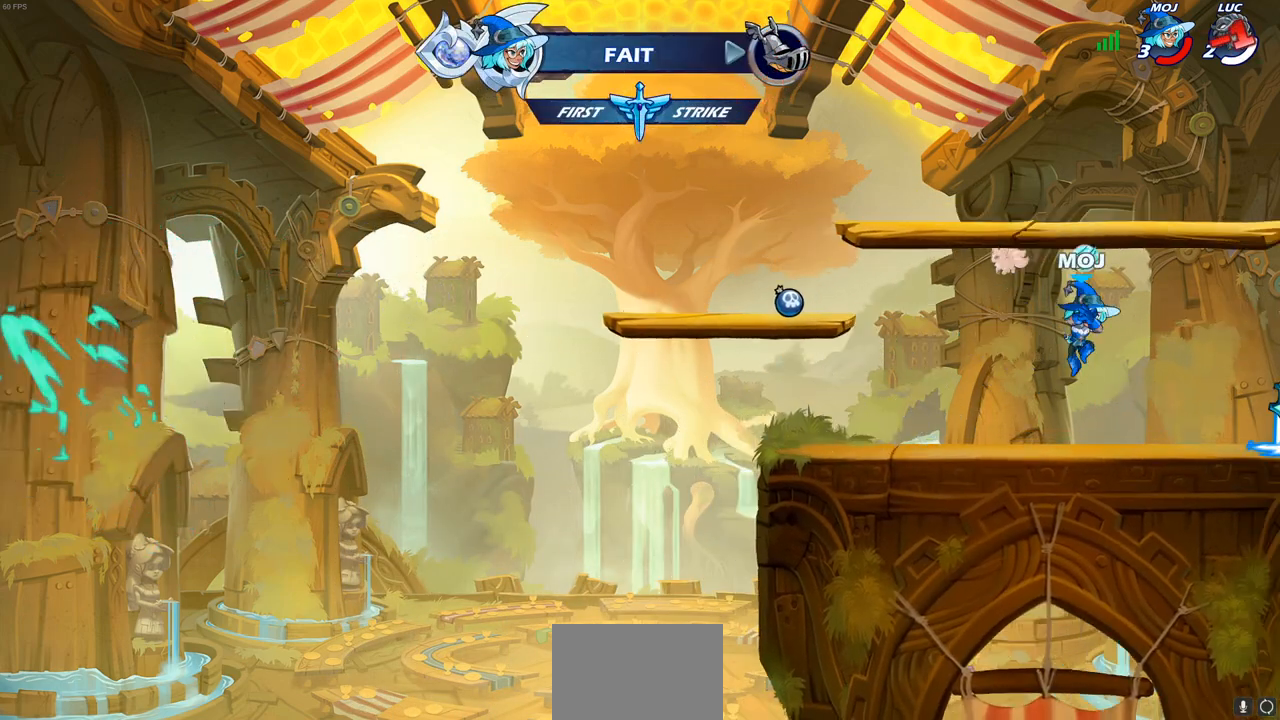
{"buttons": [], "left_stick": "center", "right_stick": "center", "events": []}
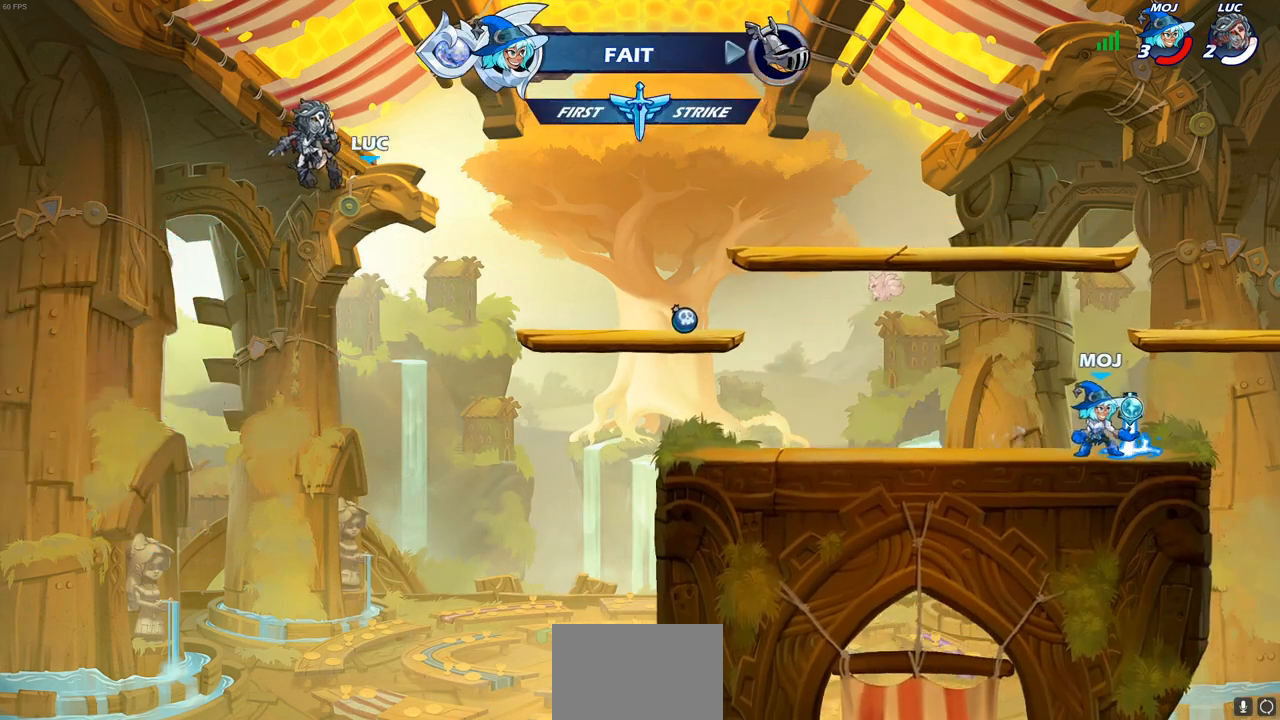
{"buttons": [], "left_stick": "center", "right_stick": "center", "events": []}
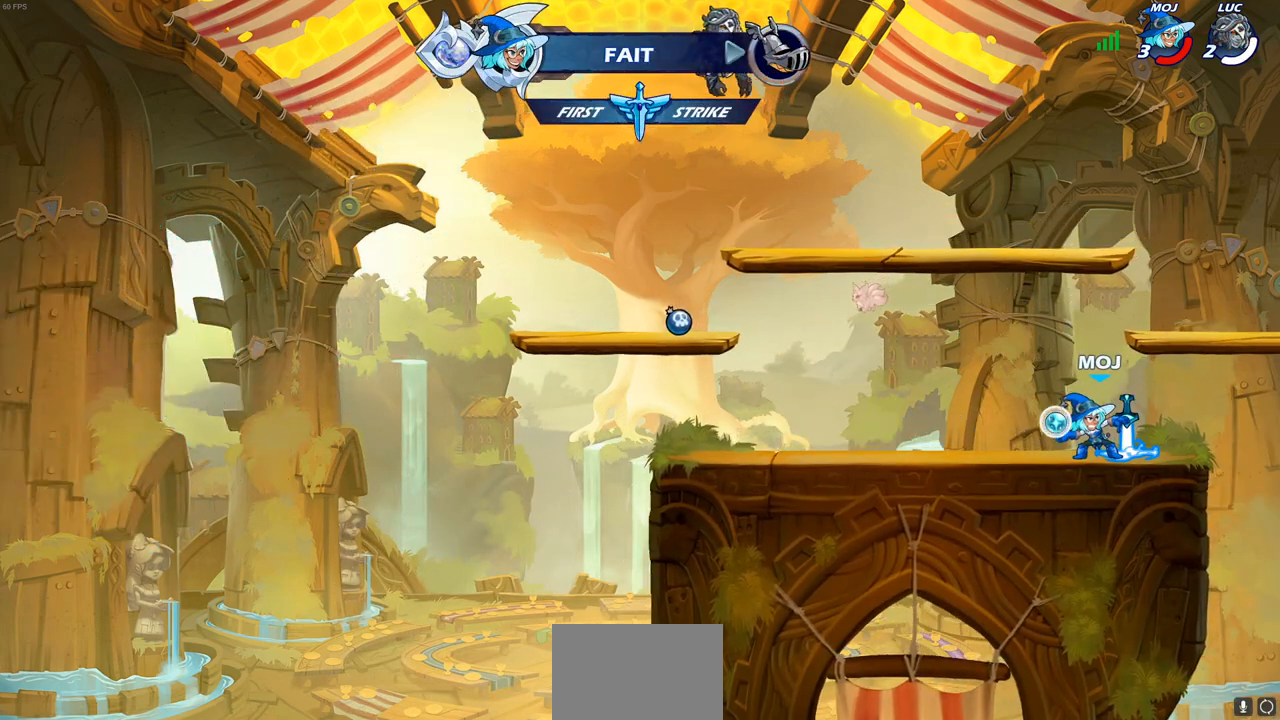
{"buttons": [], "left_stick": "center", "right_stick": "center", "events": []}
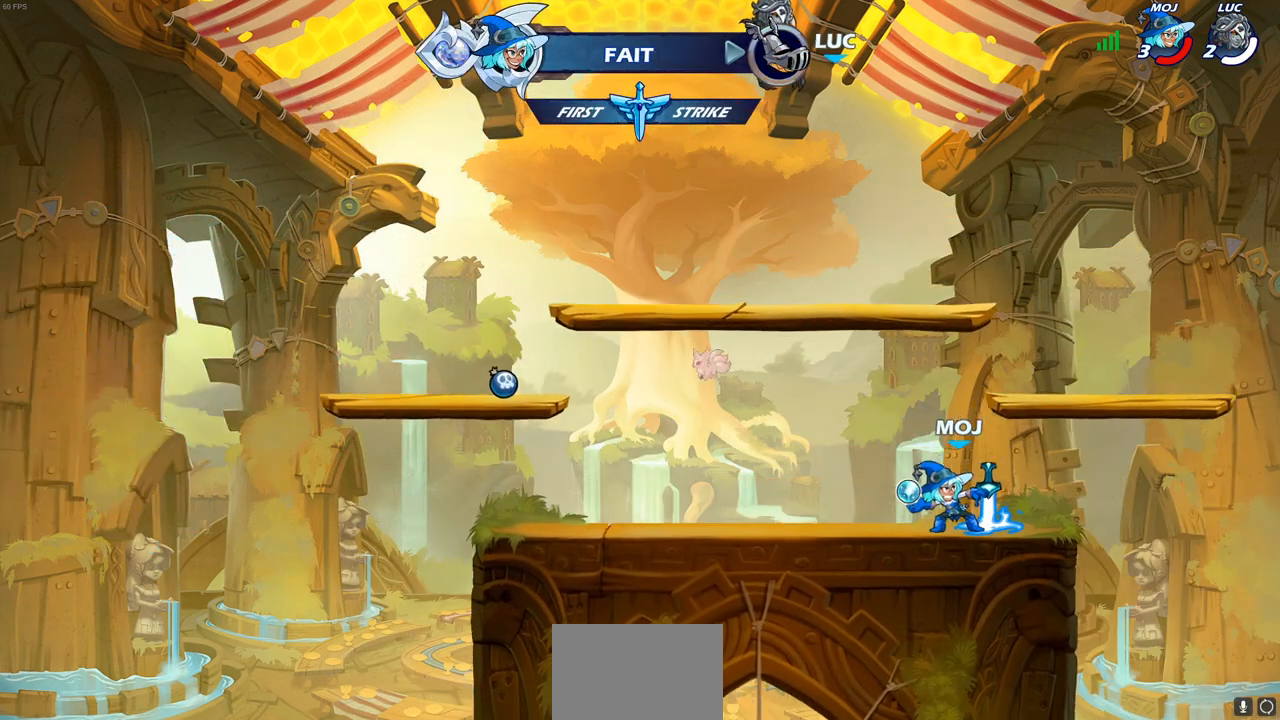
{"buttons": [], "left_stick": "center", "right_stick": "center", "events": []}